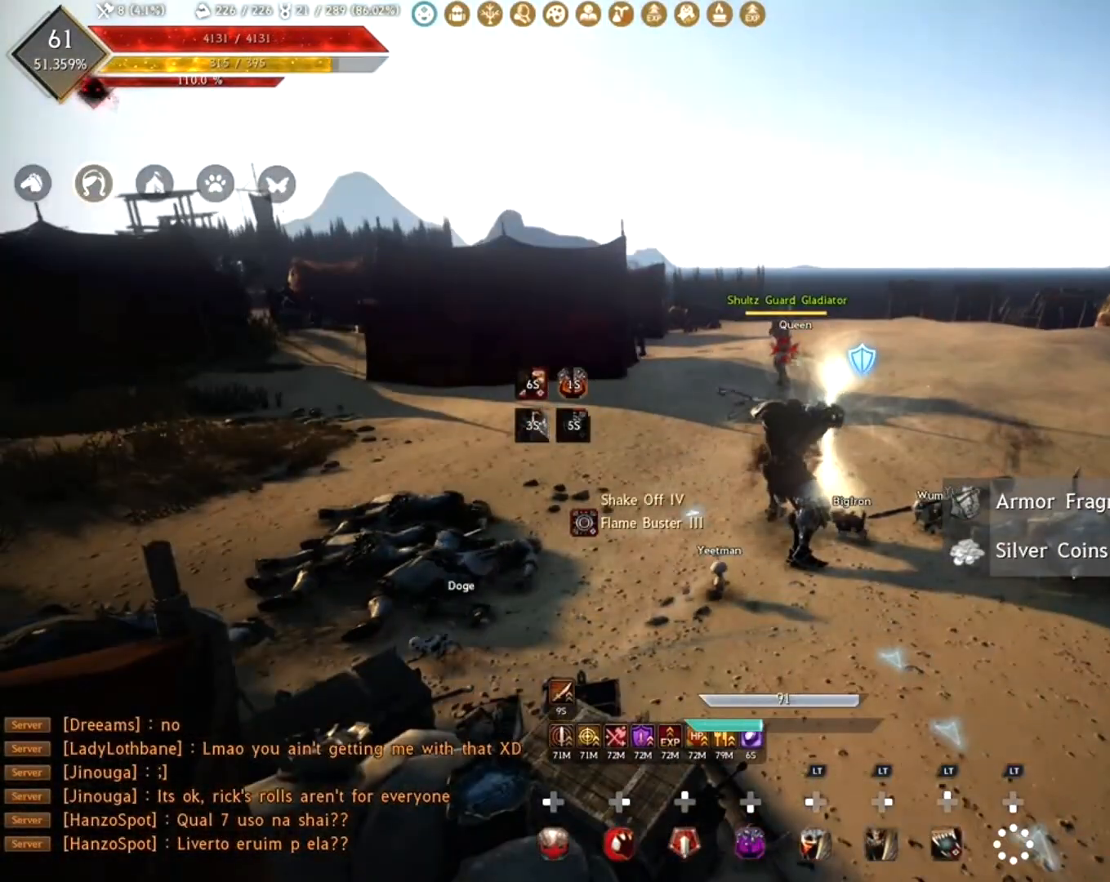
Gameplay with a controller (Xbox layout); each line is a JSON object with the inputs held at the frame after it. "events" lists button and stick changes between this image and that frame as [ms after this image, input, new state], when the widget could be followed in between.
{"buttons": ["R1", "R2"], "left_stick": "center", "right_stick": "center", "events": []}
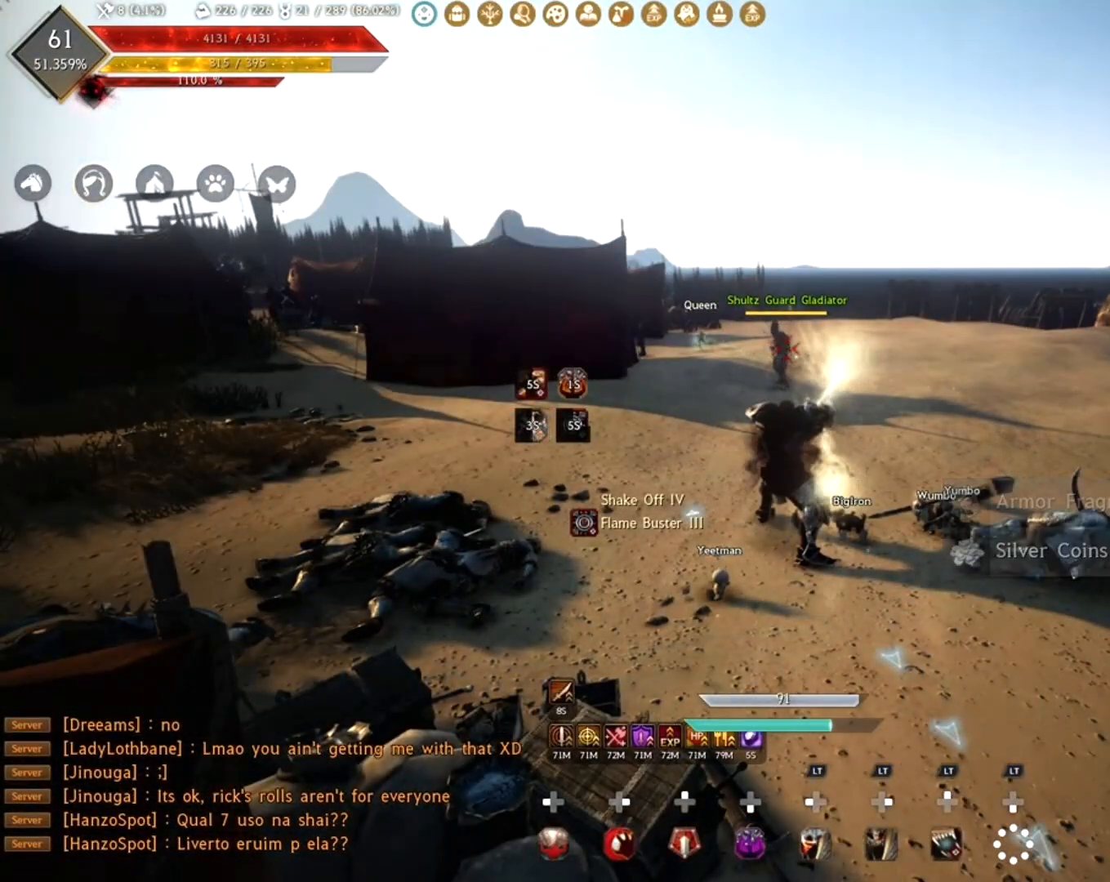
{"buttons": ["R1", "R2"], "left_stick": "center", "right_stick": "center", "events": []}
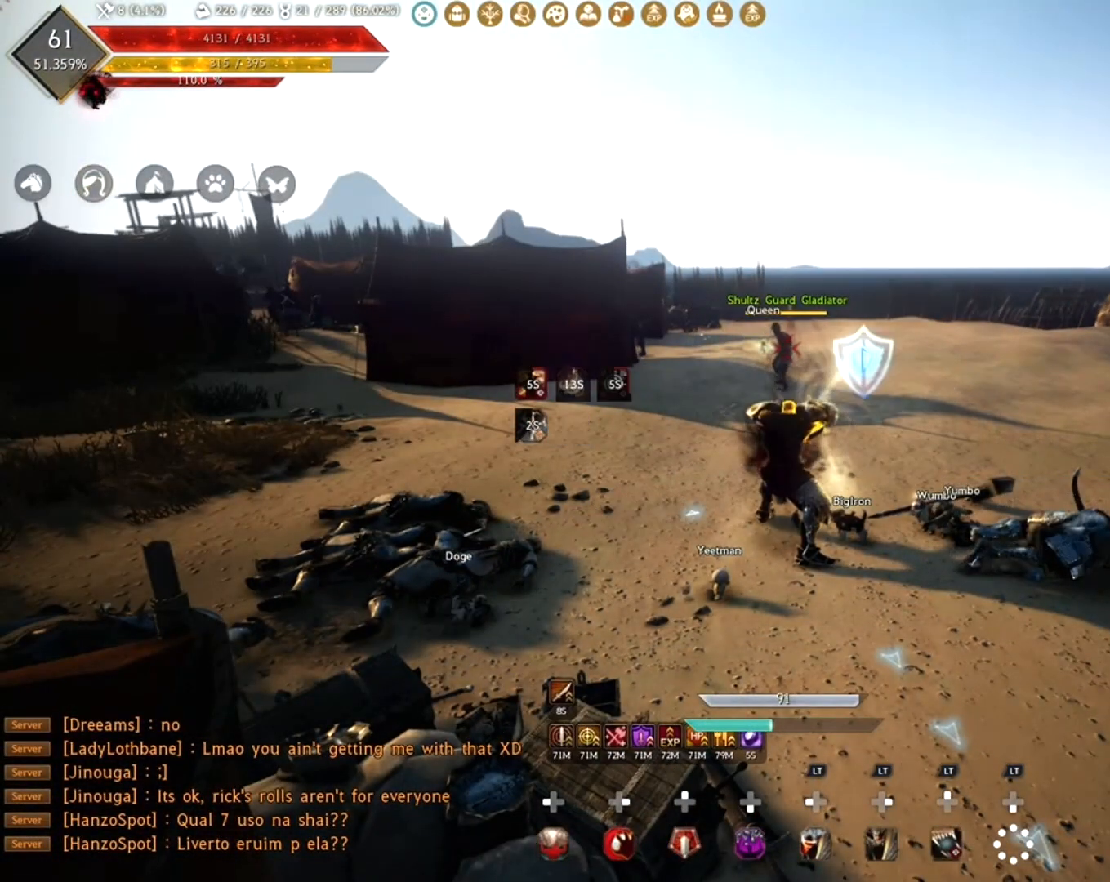
{"buttons": [], "left_stick": "center", "right_stick": "center", "events": [[400, "R1", "up"], [400, "R2", "up"]]}
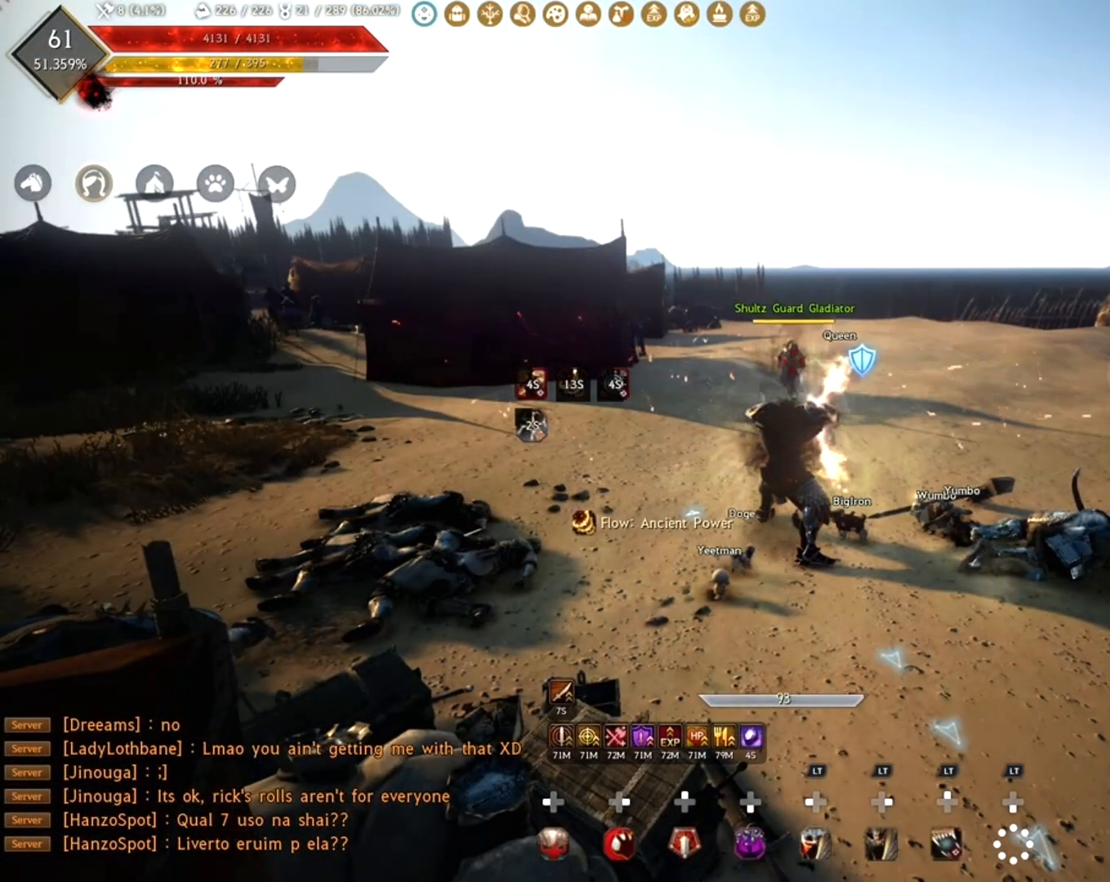
{"buttons": ["R1"], "left_stick": "up", "right_stick": "down", "events": [[300, "R1", "down"], [350, "left_stick", "up"], [367, "R2", "down"], [367, "right_stick", "up"], [417, "right_stick", "right"], [483, "R2", "up"], [483, "right_stick", "down"]]}
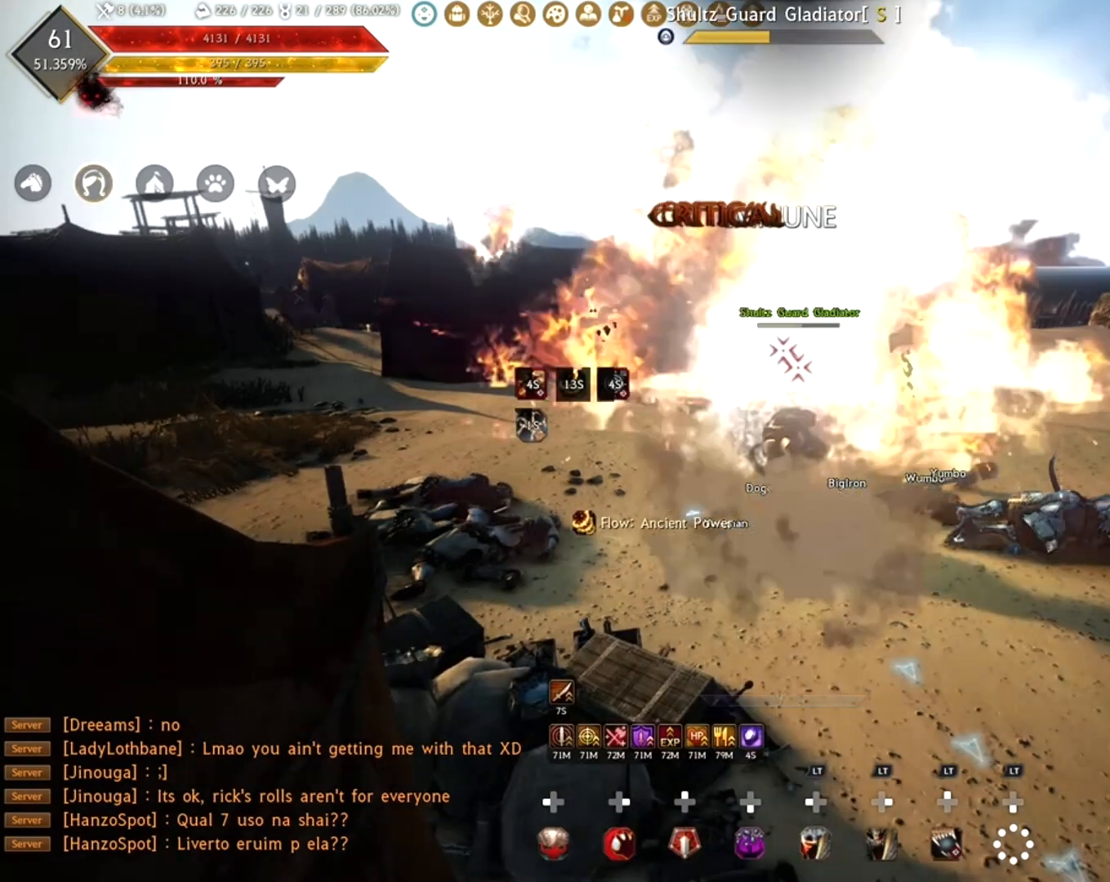
{"buttons": ["R1"], "left_stick": "down", "right_stick": "down-right", "events": [[117, "left_stick", "down"], [150, "right_stick", "center"], [350, "right_stick", "down-right"]]}
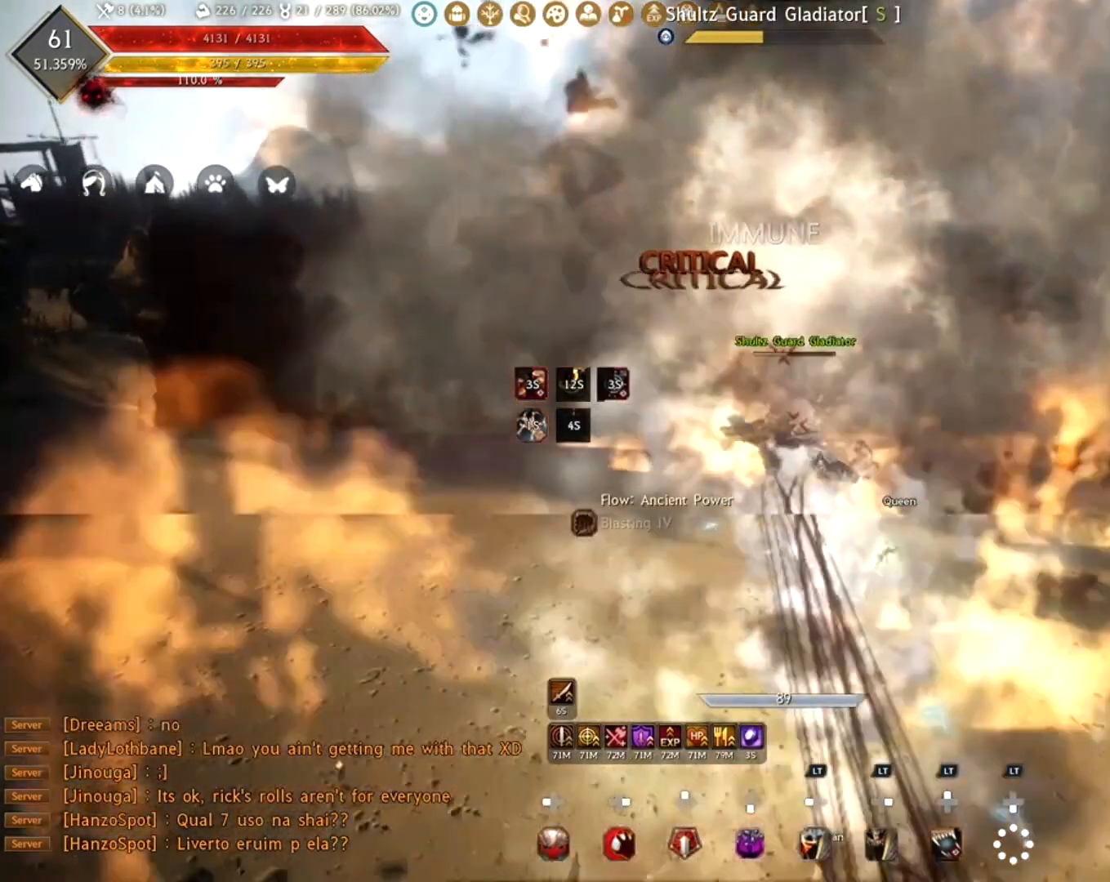
{"buttons": ["R1"], "left_stick": "down", "right_stick": "center", "events": [[117, "right_stick", "center"], [333, "right_stick", "left"], [500, "right_stick", "center"]]}
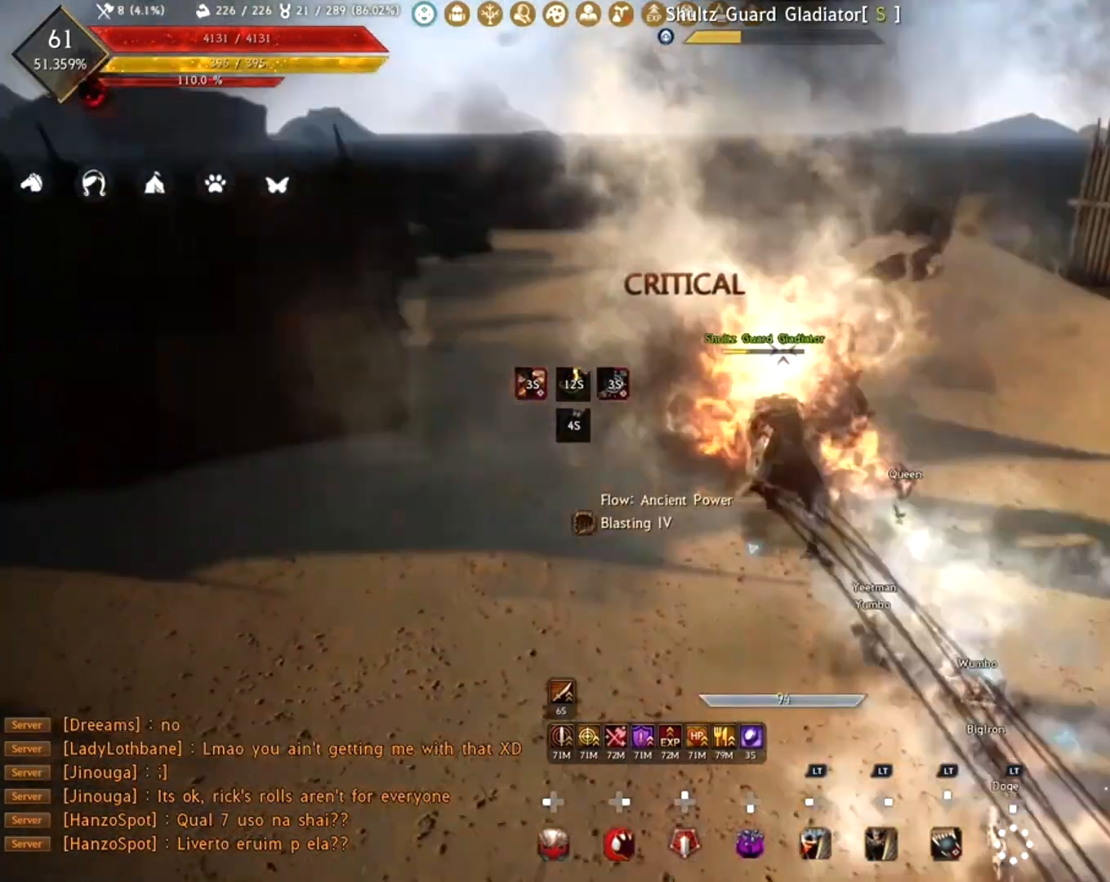
{"buttons": ["R1"], "left_stick": "down", "right_stick": "center", "events": []}
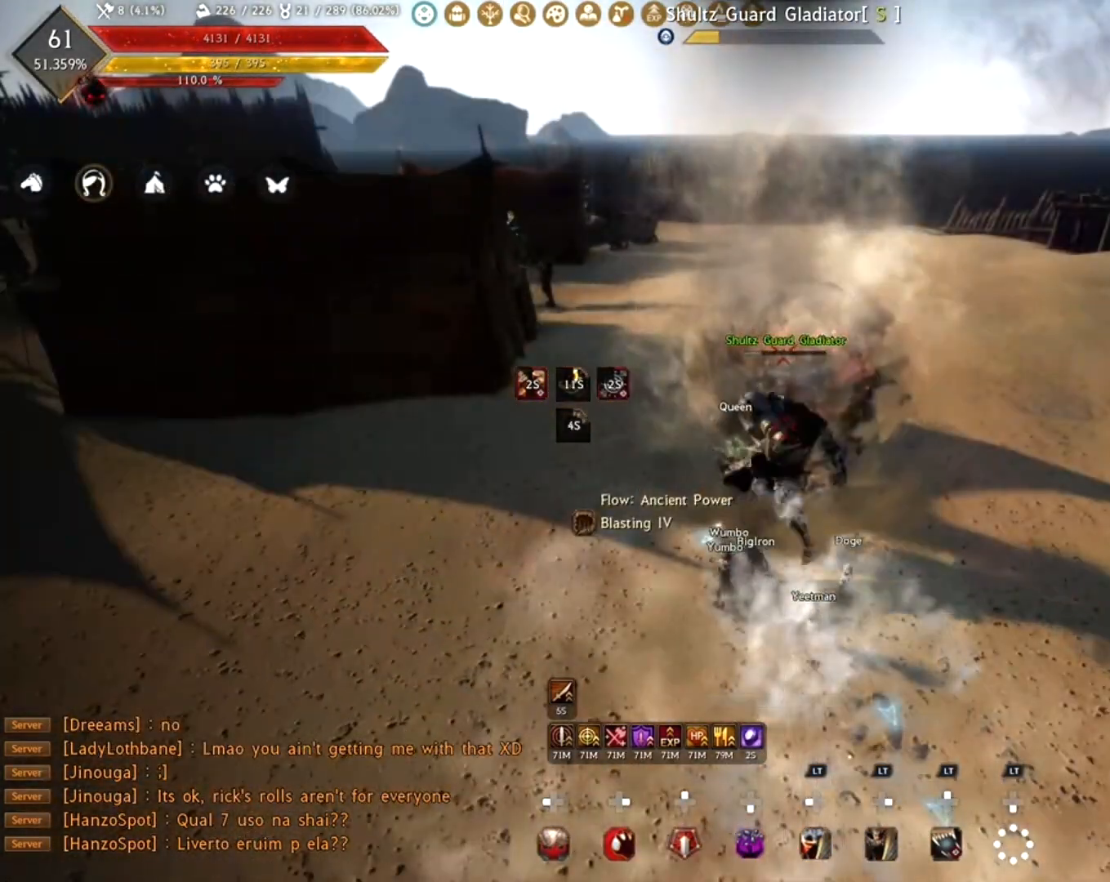
{"buttons": ["A"], "left_stick": "center", "right_stick": "center", "events": [[233, "R1", "up"], [283, "left_stick", "center"], [333, "A", "down"], [433, "A", "up"], [500, "A", "down"]]}
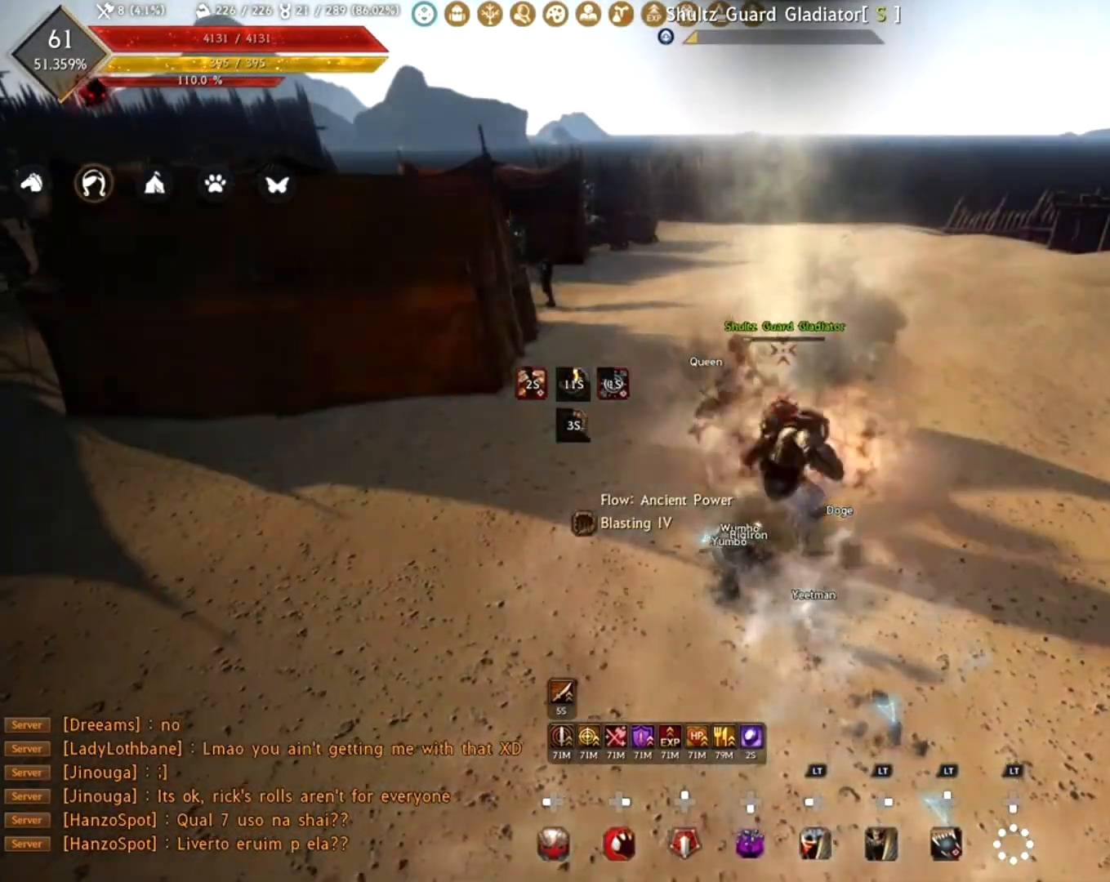
{"buttons": [], "left_stick": "center", "right_stick": "center", "events": [[100, "A", "up"]]}
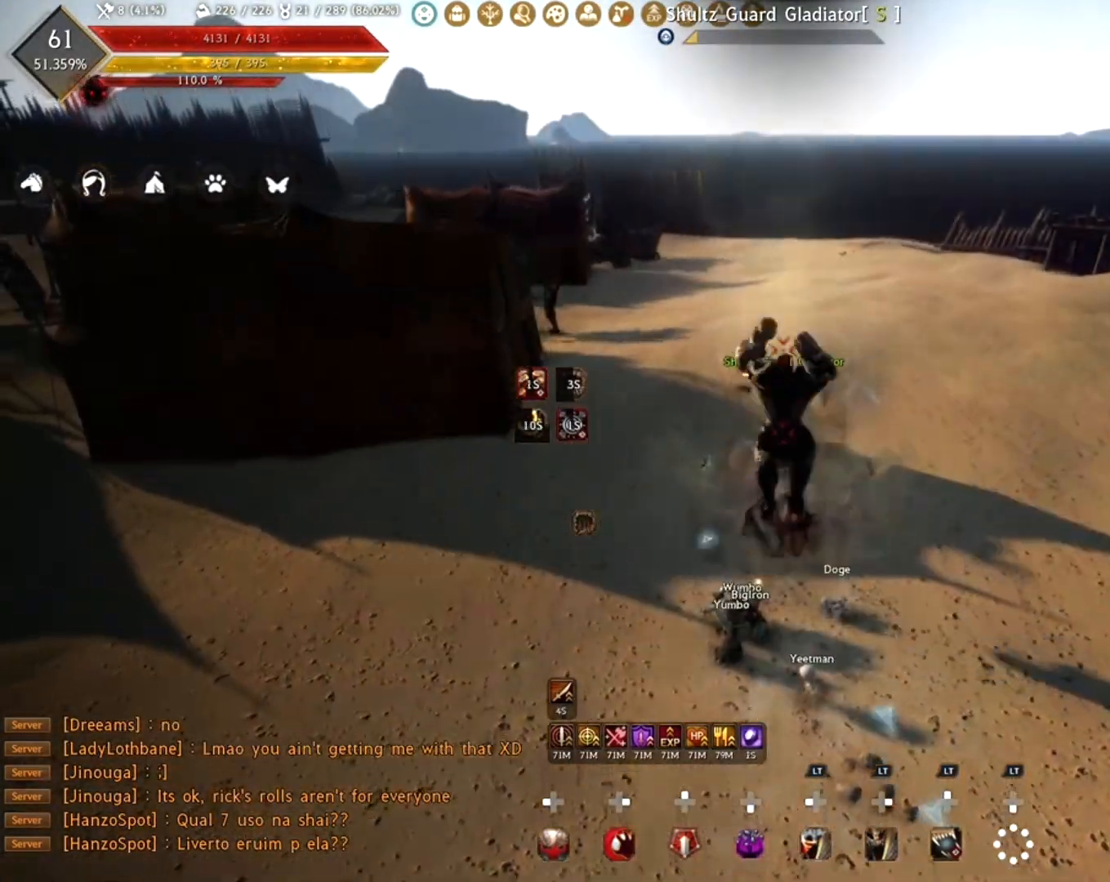
{"buttons": ["R1"], "left_stick": "center", "right_stick": "center", "events": [[33, "R1", "down"]]}
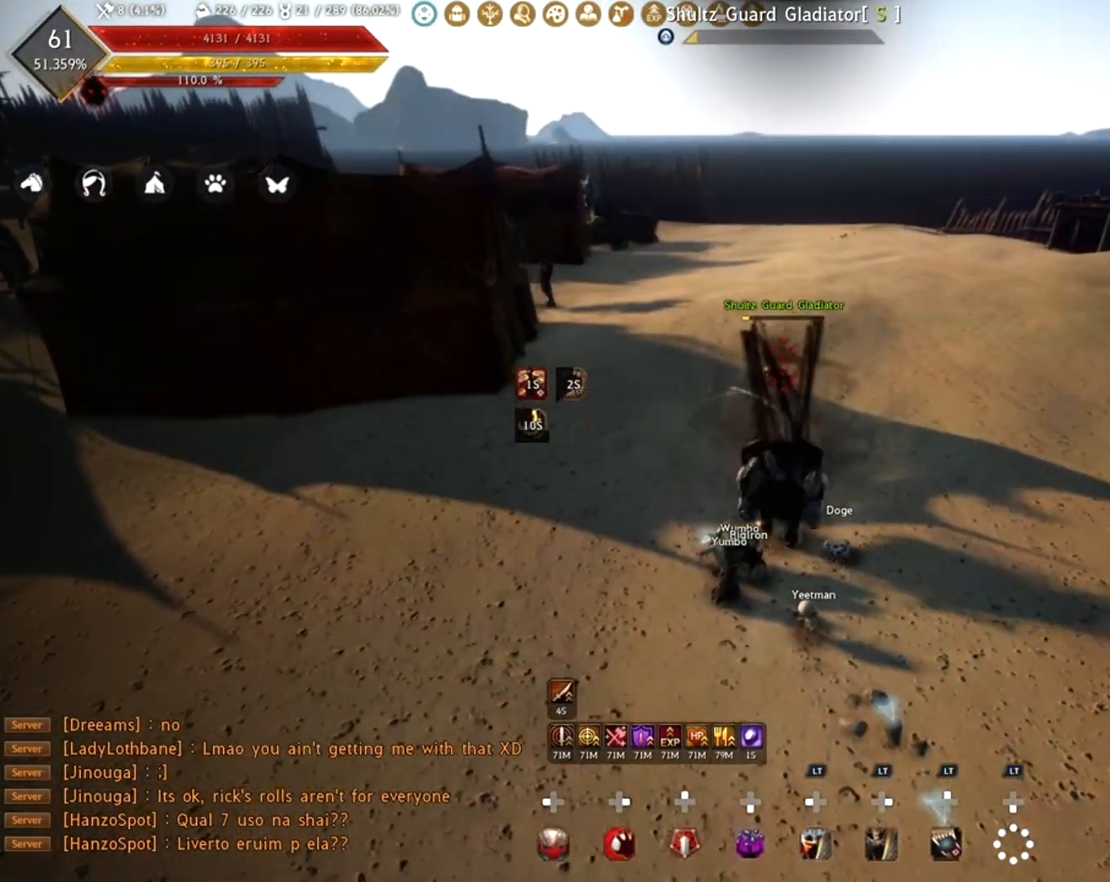
{"buttons": ["R1"], "left_stick": "center", "right_stick": "center", "events": []}
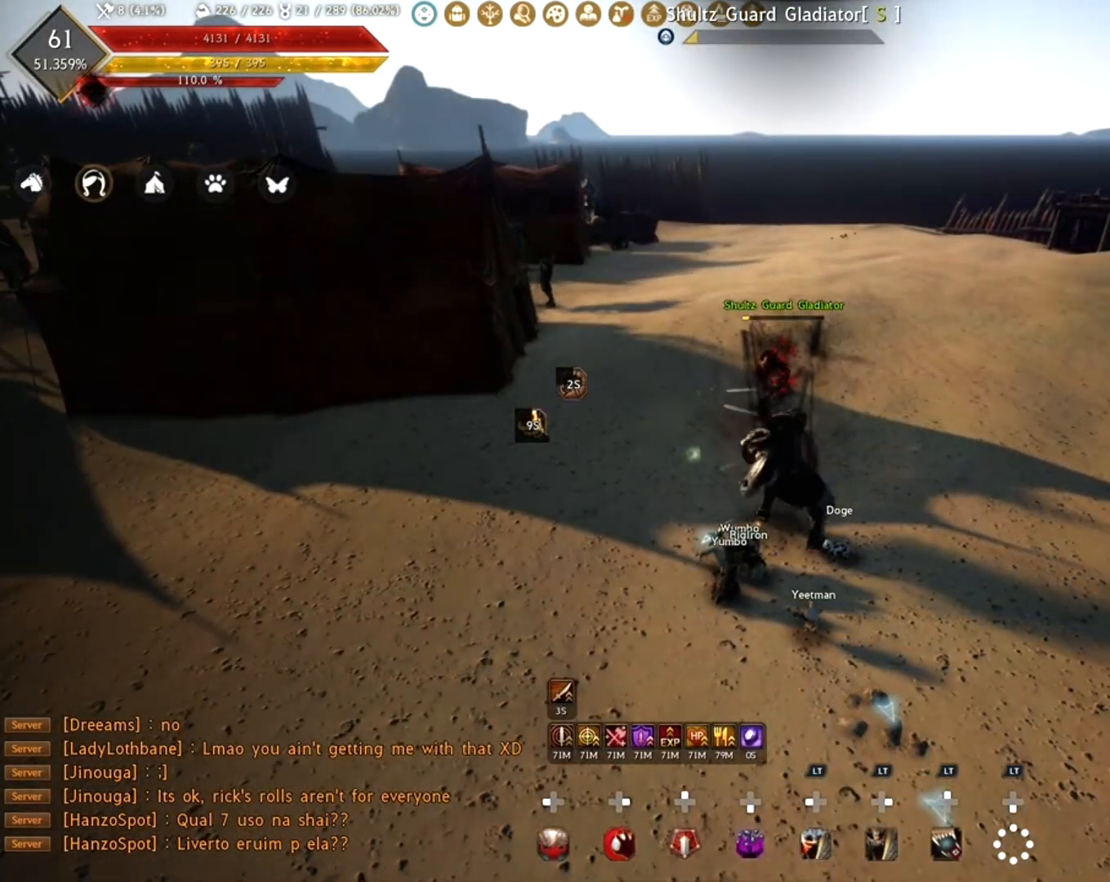
{"buttons": ["R1"], "left_stick": "center", "right_stick": "down", "events": [[350, "right_stick", "down"]]}
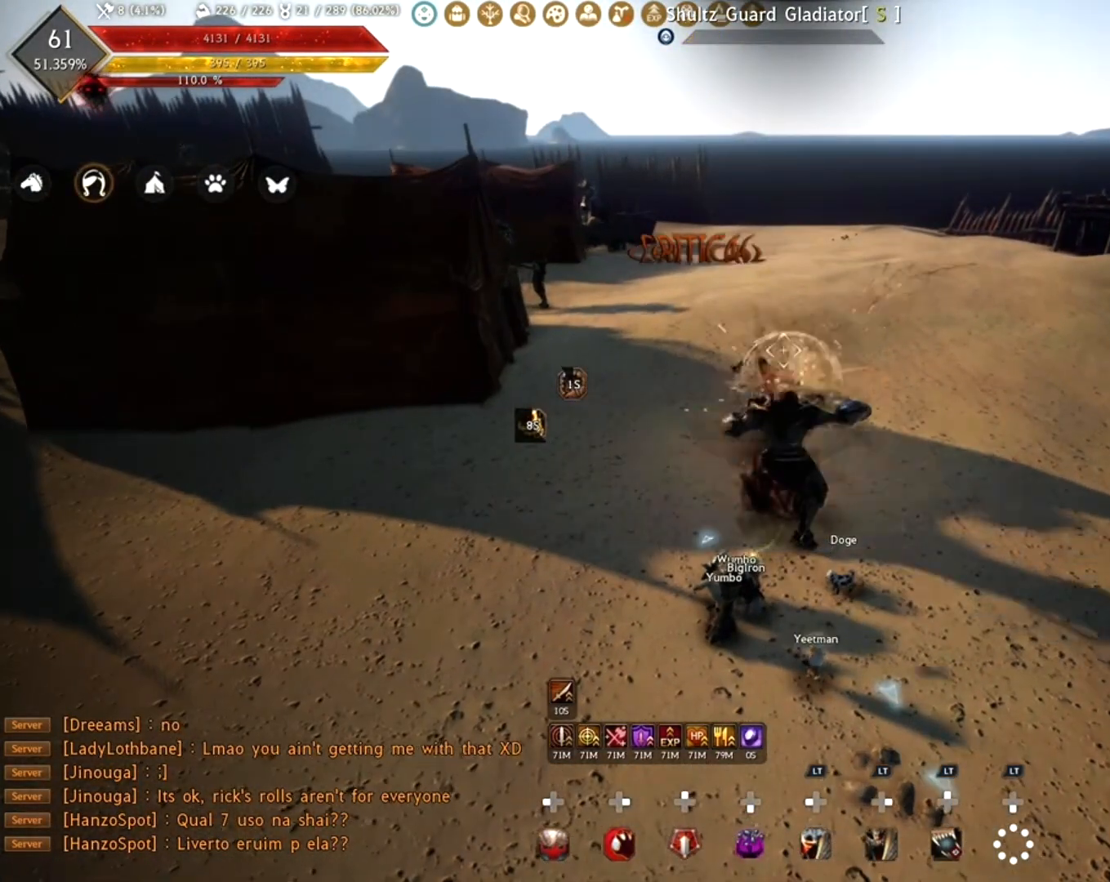
{"buttons": ["R1"], "left_stick": "up-right", "right_stick": "left", "events": [[33, "left_stick", "up-right"], [67, "right_stick", "center"], [150, "R2", "down"], [283, "R2", "up"], [300, "right_stick", "left"]]}
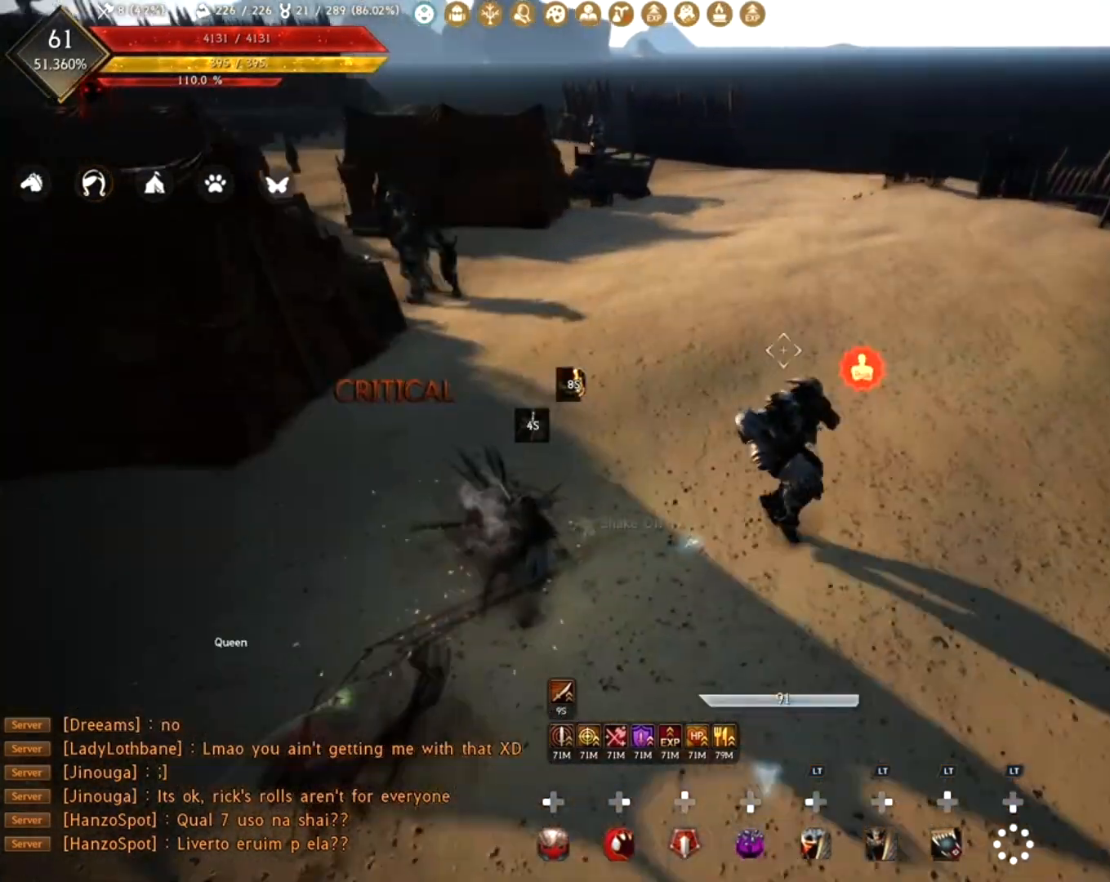
{"buttons": [], "left_stick": "up-right", "right_stick": "center", "events": [[83, "right_stick", "center"], [117, "R2", "down"], [317, "R2", "up"], [417, "R1", "up"]]}
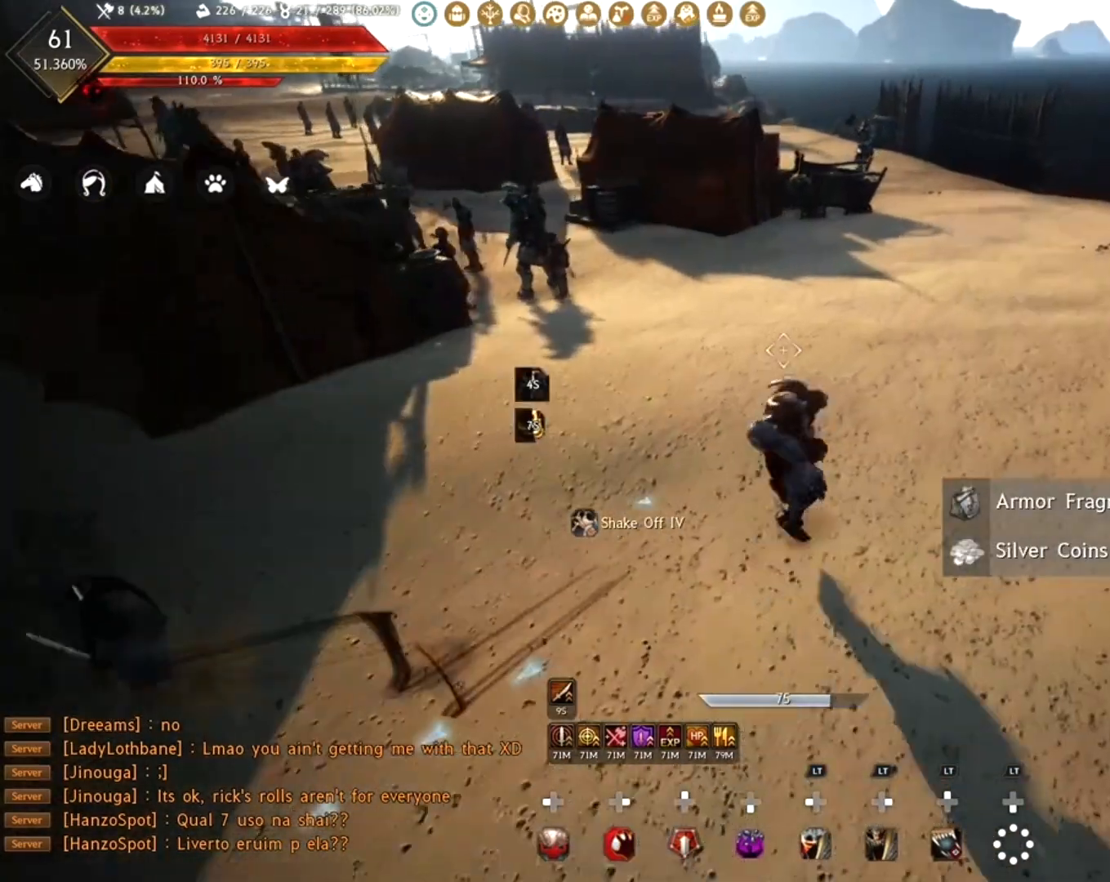
{"buttons": [], "left_stick": "center", "right_stick": "left", "events": [[17, "L2", "down"], [67, "left_stick", "up"], [100, "A", "down"], [217, "A", "up"], [367, "L2", "up"], [450, "right_stick", "left"], [500, "left_stick", "center"]]}
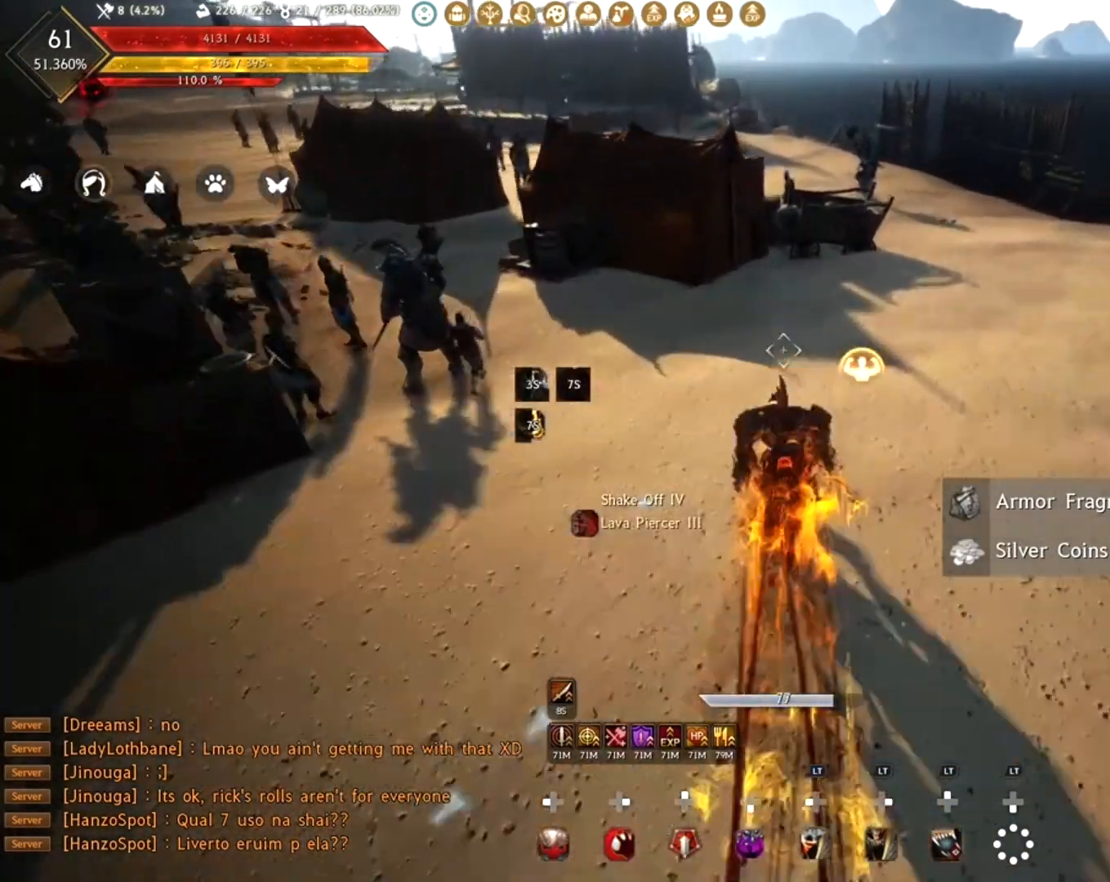
{"buttons": [], "left_stick": "center", "right_stick": "center", "events": [[333, "right_stick", "center"], [350, "R1", "down"], [467, "R1", "up"]]}
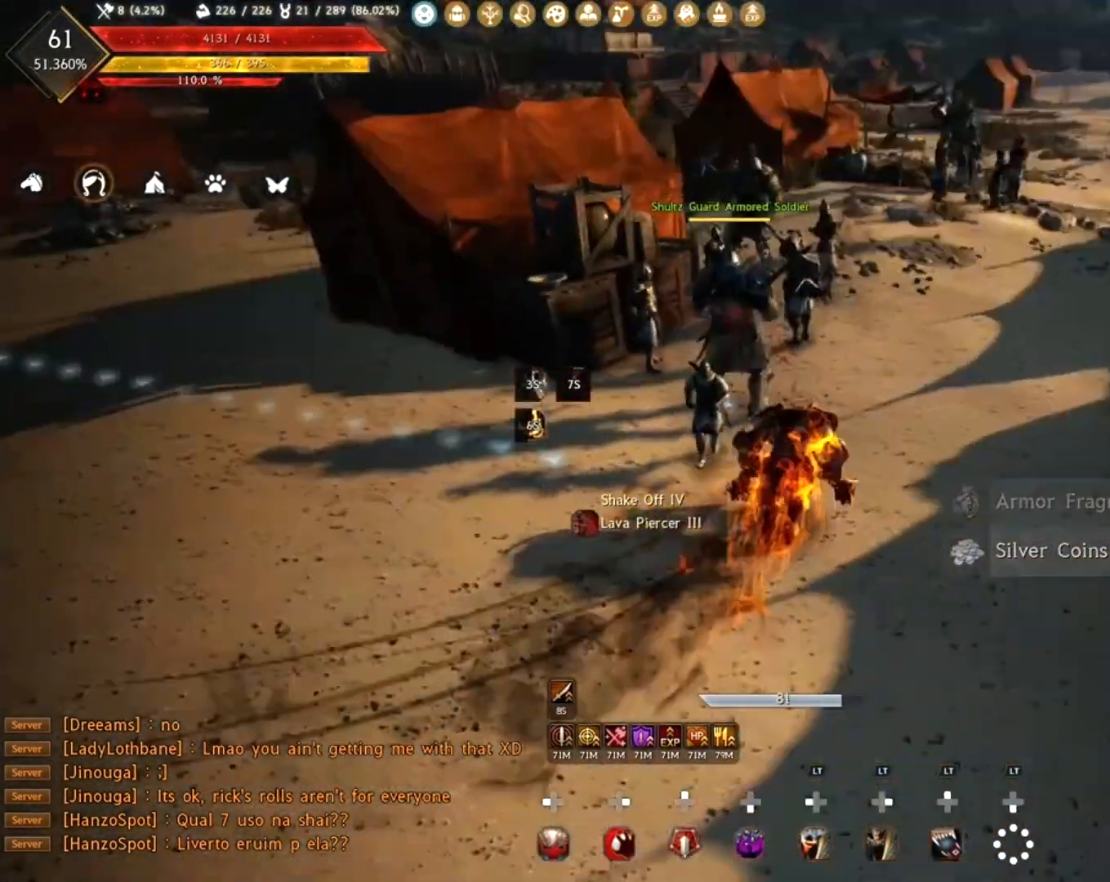
{"buttons": ["R2"], "left_stick": "down", "right_stick": "center", "events": [[150, "left_stick", "down"], [267, "R1", "down"], [467, "R1", "up"], [467, "R2", "down"]]}
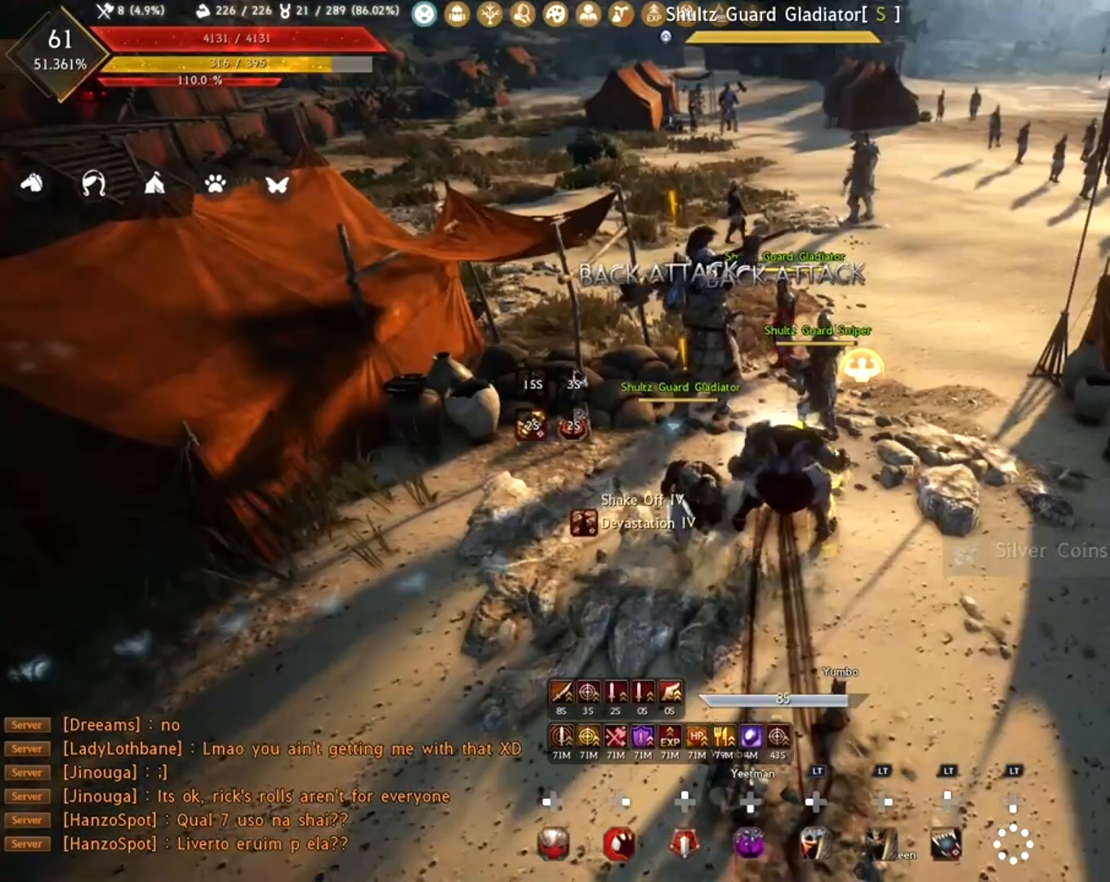
{"buttons": [], "left_stick": "center", "right_stick": "center", "events": [[117, "R2", "up"], [150, "left_stick", "center"], [267, "R2", "down"], [317, "right_stick", "up"], [400, "right_stick", "center"], [433, "R2", "up"]]}
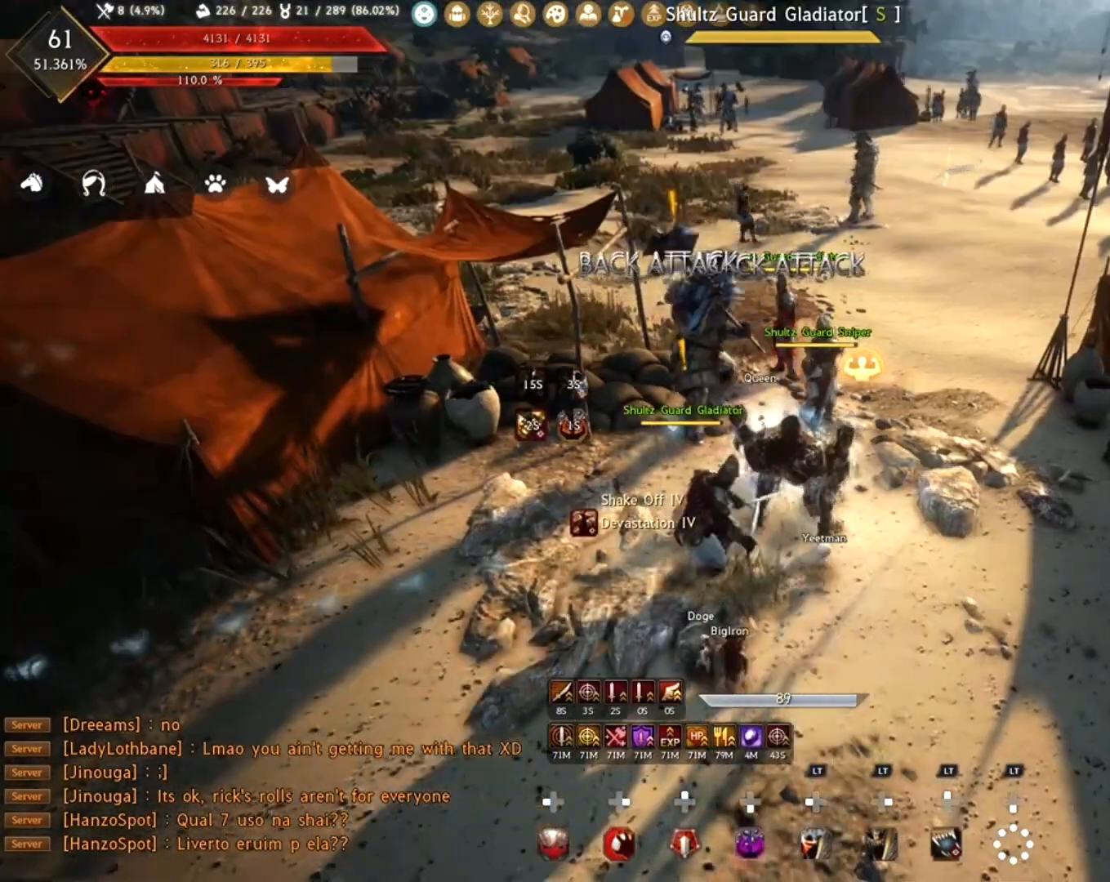
{"buttons": [], "left_stick": "center", "right_stick": "center", "events": [[33, "R2", "down"], [183, "R2", "up"], [283, "R2", "down"], [450, "R2", "up"]]}
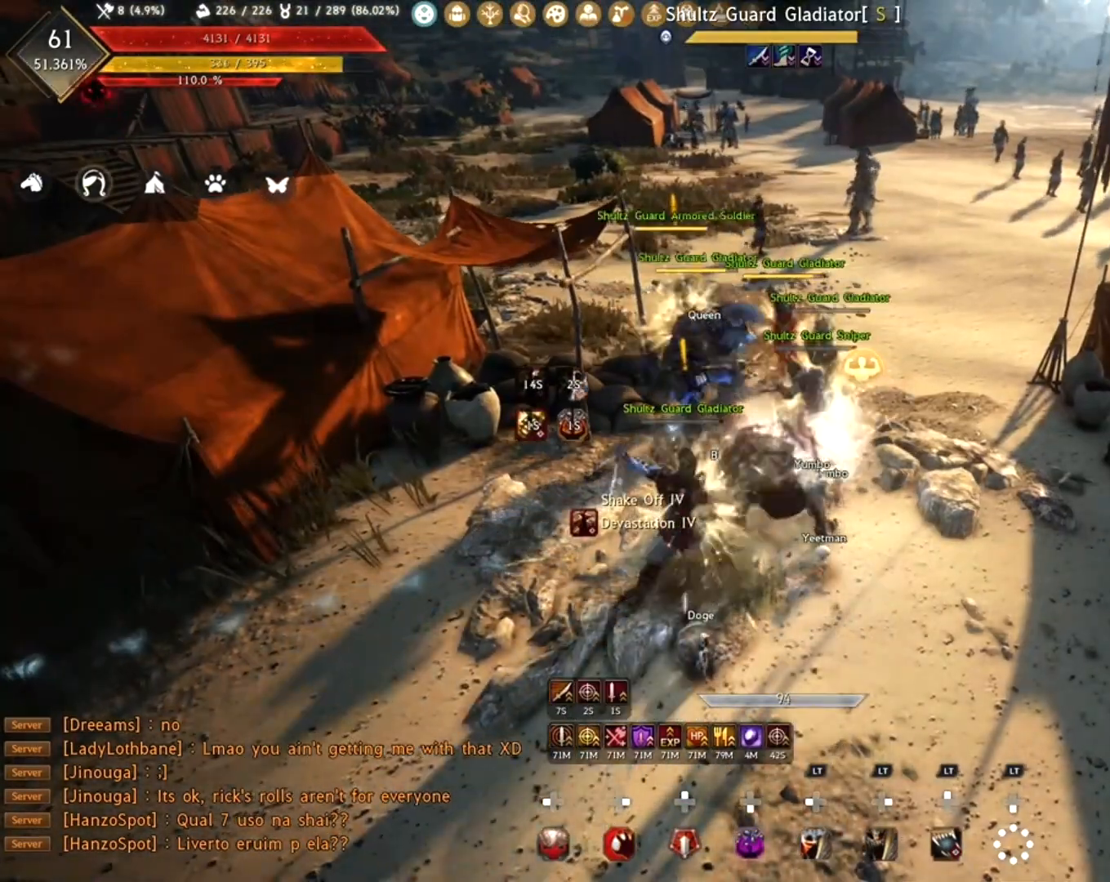
{"buttons": ["R2"], "left_stick": "center", "right_stick": "center", "events": [[33, "R2", "down"], [183, "R2", "up"], [250, "R2", "down"], [383, "R2", "up"], [483, "R2", "down"]]}
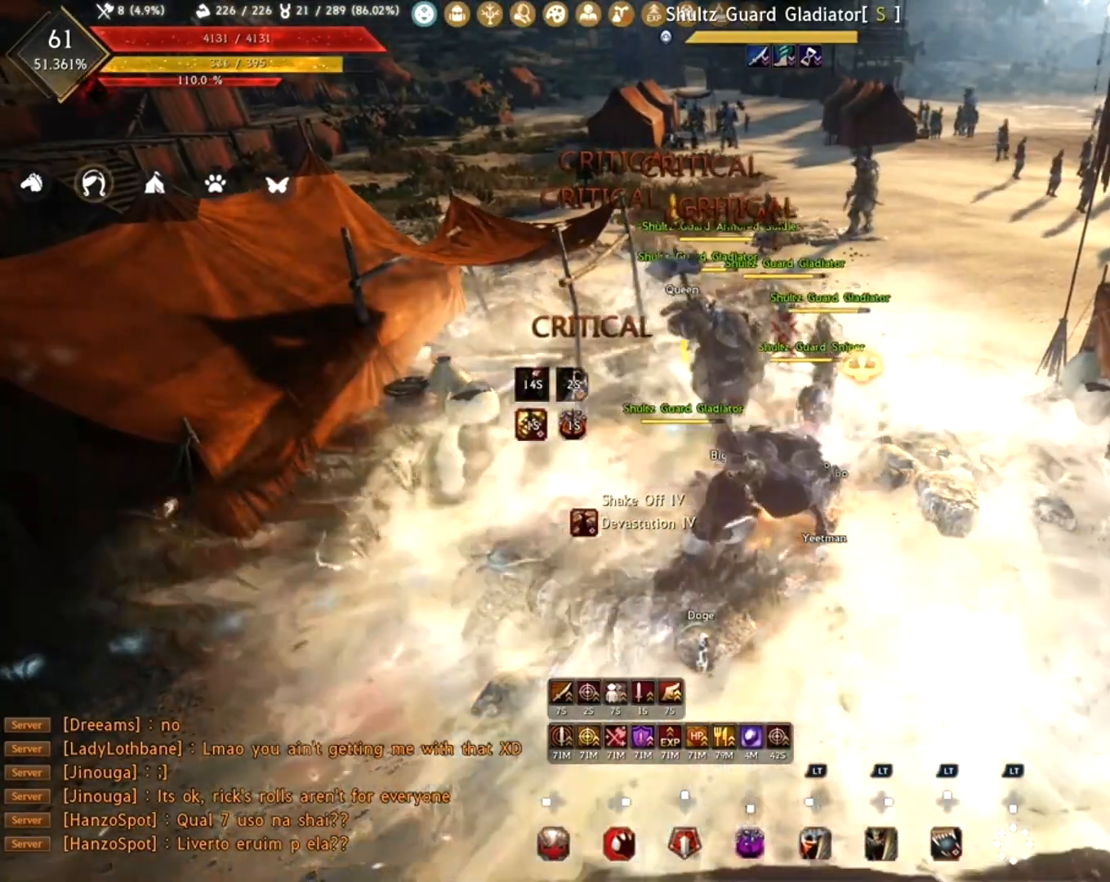
{"buttons": ["R2"], "left_stick": "center", "right_stick": "center", "events": [[117, "R2", "up"], [167, "R2", "down"], [317, "R2", "up"], [383, "R2", "down"]]}
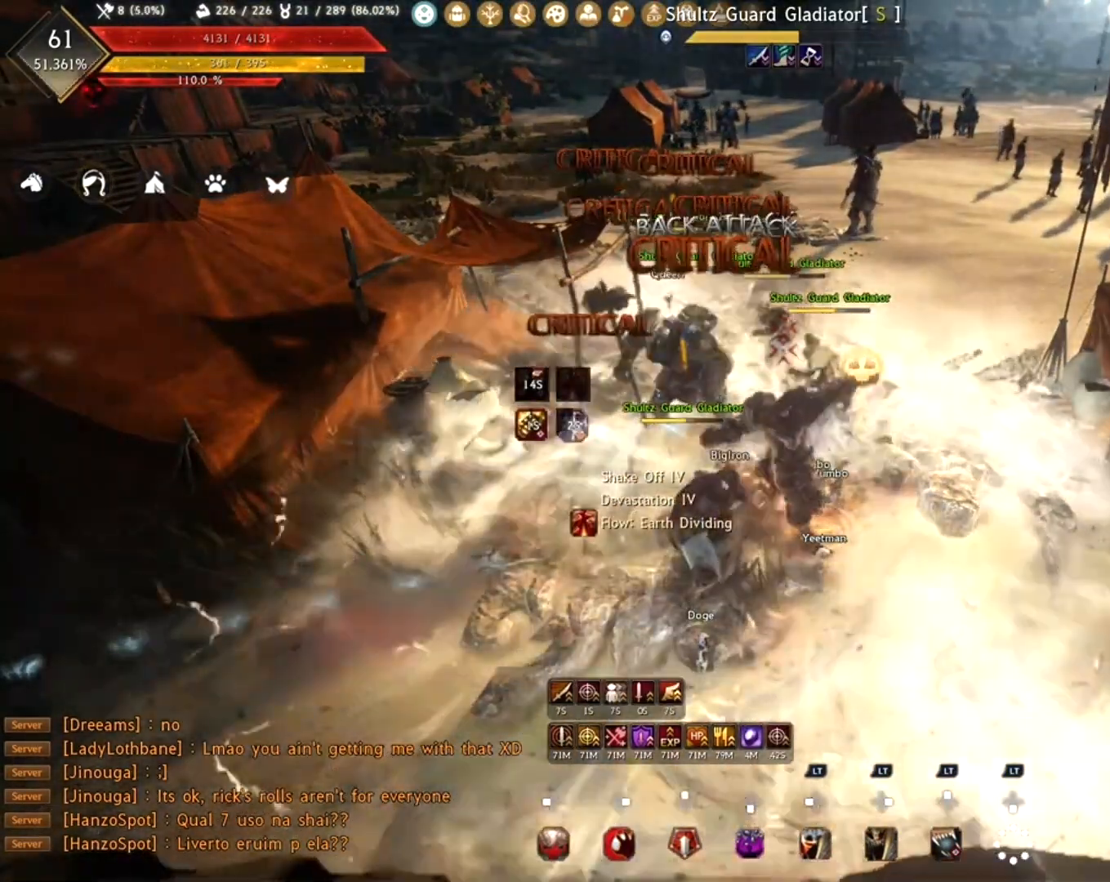
{"buttons": [], "left_stick": "center", "right_stick": "center", "events": [[17, "R2", "up"], [383, "A", "down"], [483, "A", "up"]]}
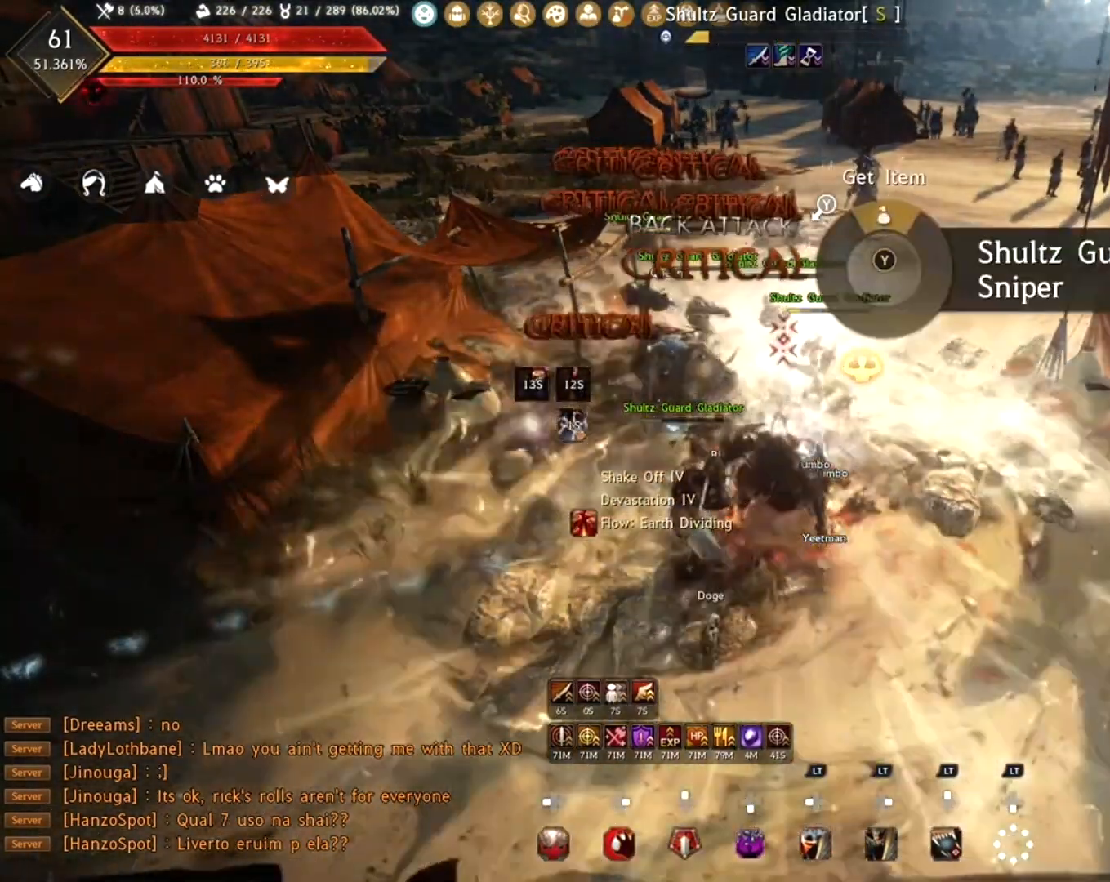
{"buttons": [], "left_stick": "center", "right_stick": "center", "events": [[50, "A", "down"], [133, "A", "up"], [200, "A", "down"], [283, "A", "up"]]}
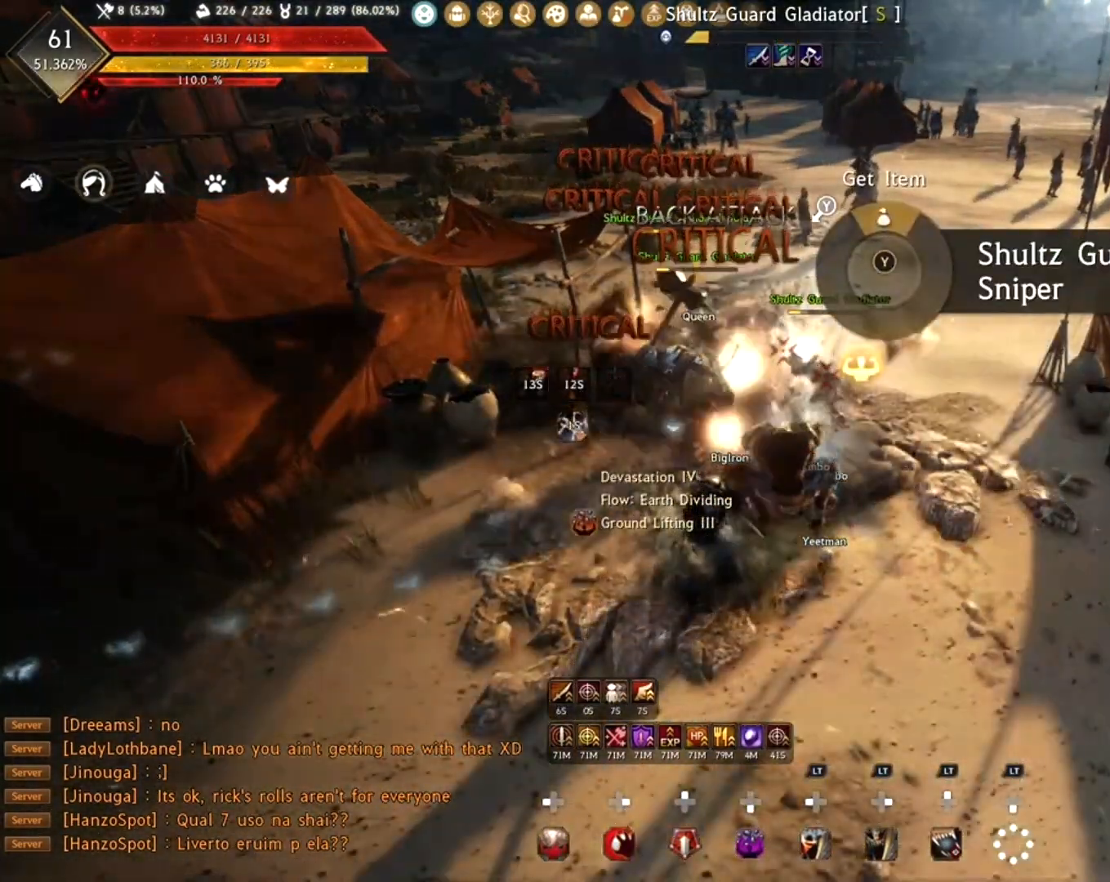
{"buttons": ["R1"], "left_stick": "down", "right_stick": "center", "events": [[250, "R1", "down"], [250, "left_stick", "down"], [267, "right_stick", "left"], [433, "right_stick", "center"]]}
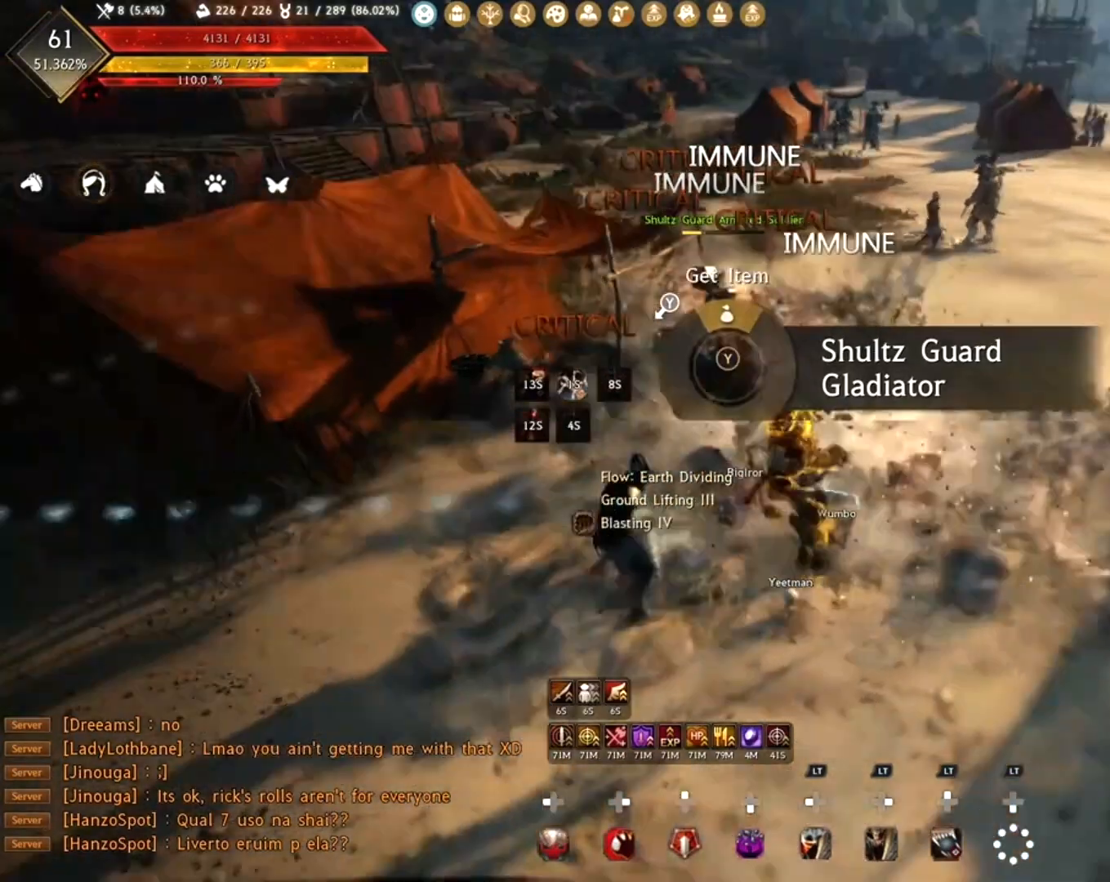
{"buttons": ["R1"], "left_stick": "down", "right_stick": "right", "events": [[400, "right_stick", "right"]]}
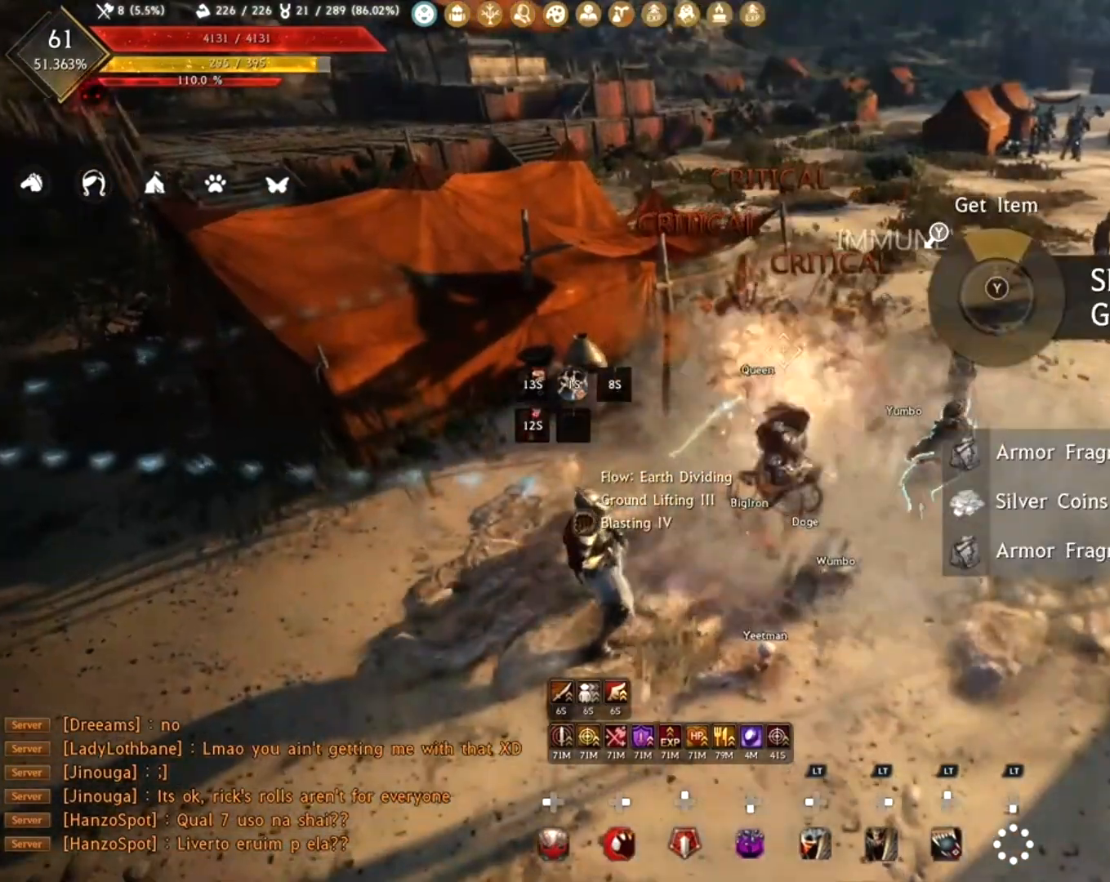
{"buttons": ["R1"], "left_stick": "center", "right_stick": "right", "events": [[183, "left_stick", "center"], [217, "right_stick", "center"], [483, "right_stick", "right"]]}
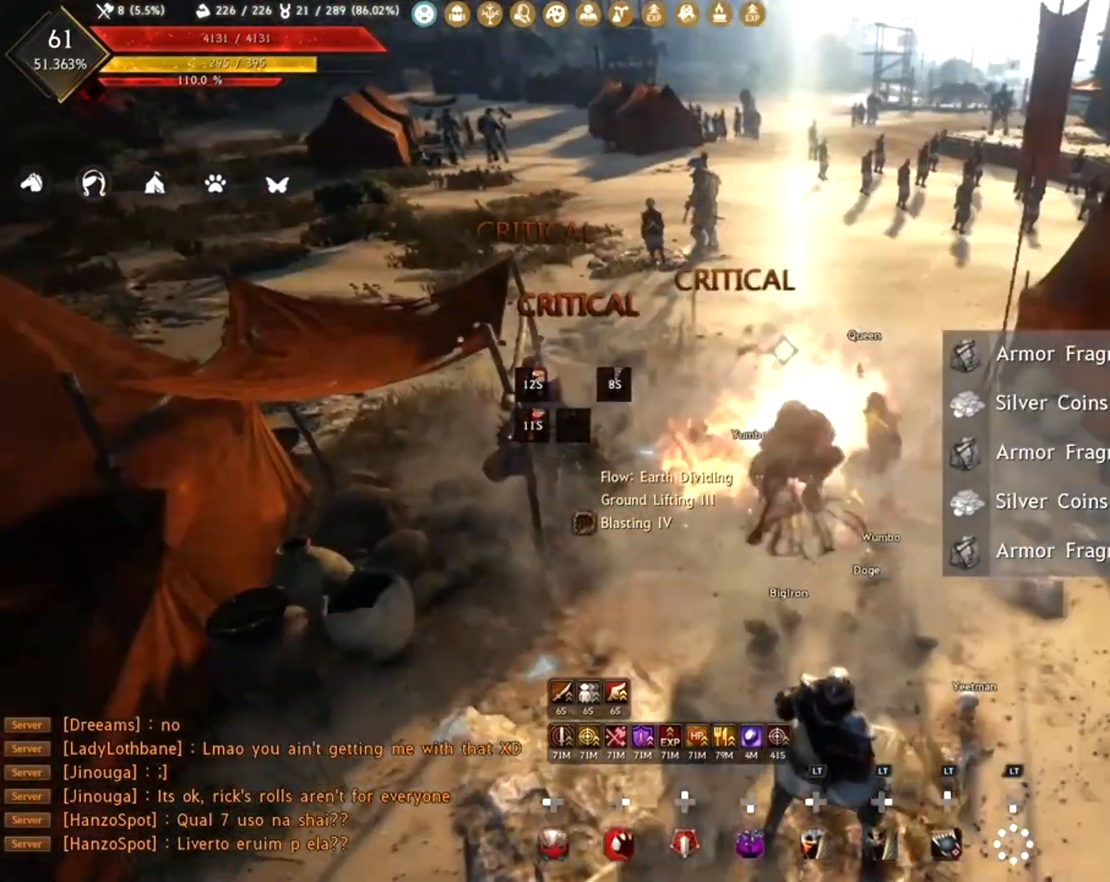
{"buttons": ["R1"], "left_stick": "center", "right_stick": "center", "events": [[117, "right_stick", "center"]]}
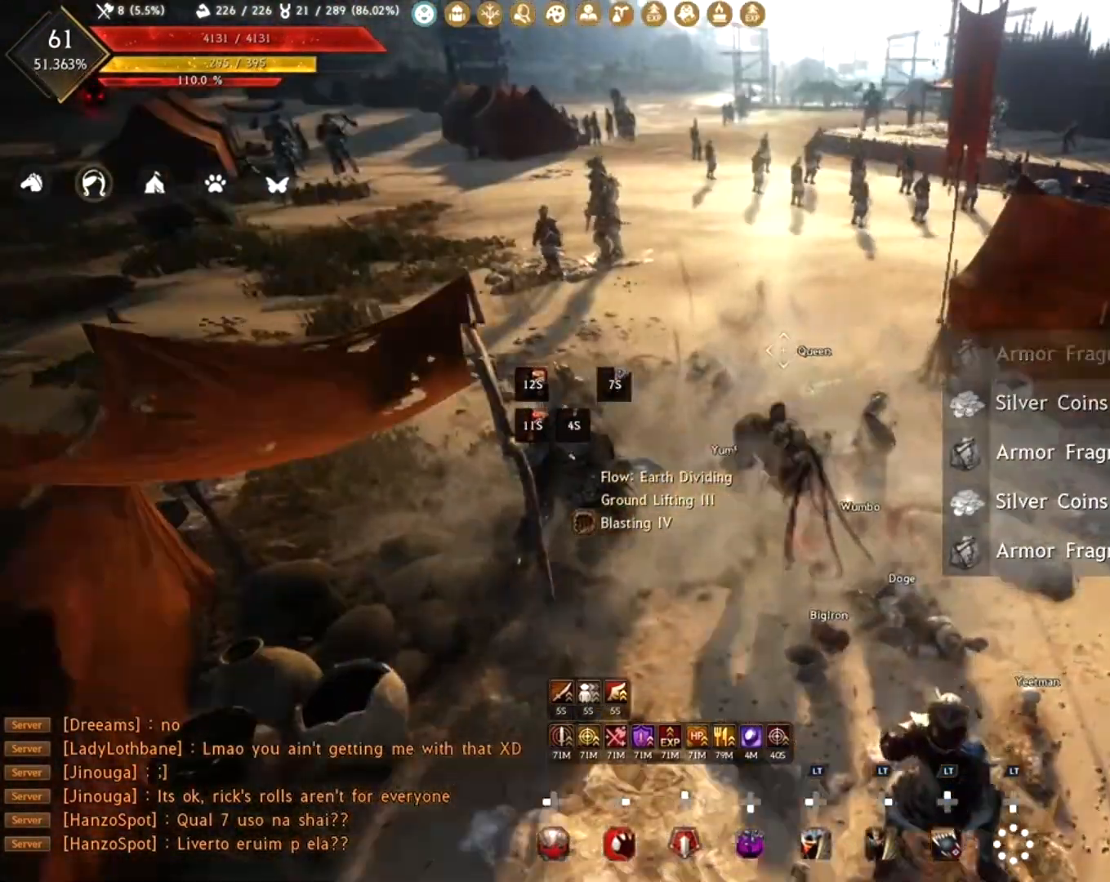
{"buttons": ["R1"], "left_stick": "right", "right_stick": "right", "events": [[150, "right_stick", "right"], [317, "left_stick", "right"]]}
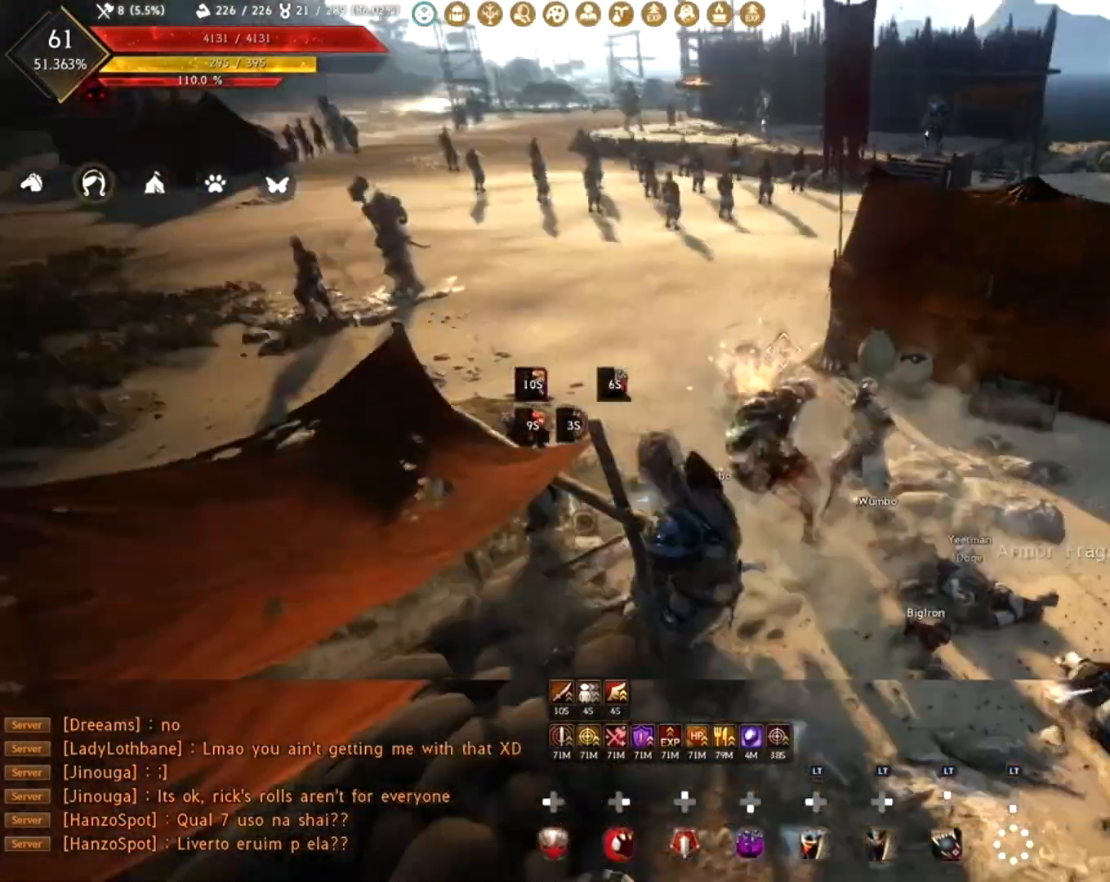
{"buttons": ["R1"], "left_stick": "up", "right_stick": "center", "events": [[17, "right_stick", "center"], [50, "R2", "down"], [217, "R2", "up"], [350, "left_stick", "up-right"], [500, "left_stick", "up"]]}
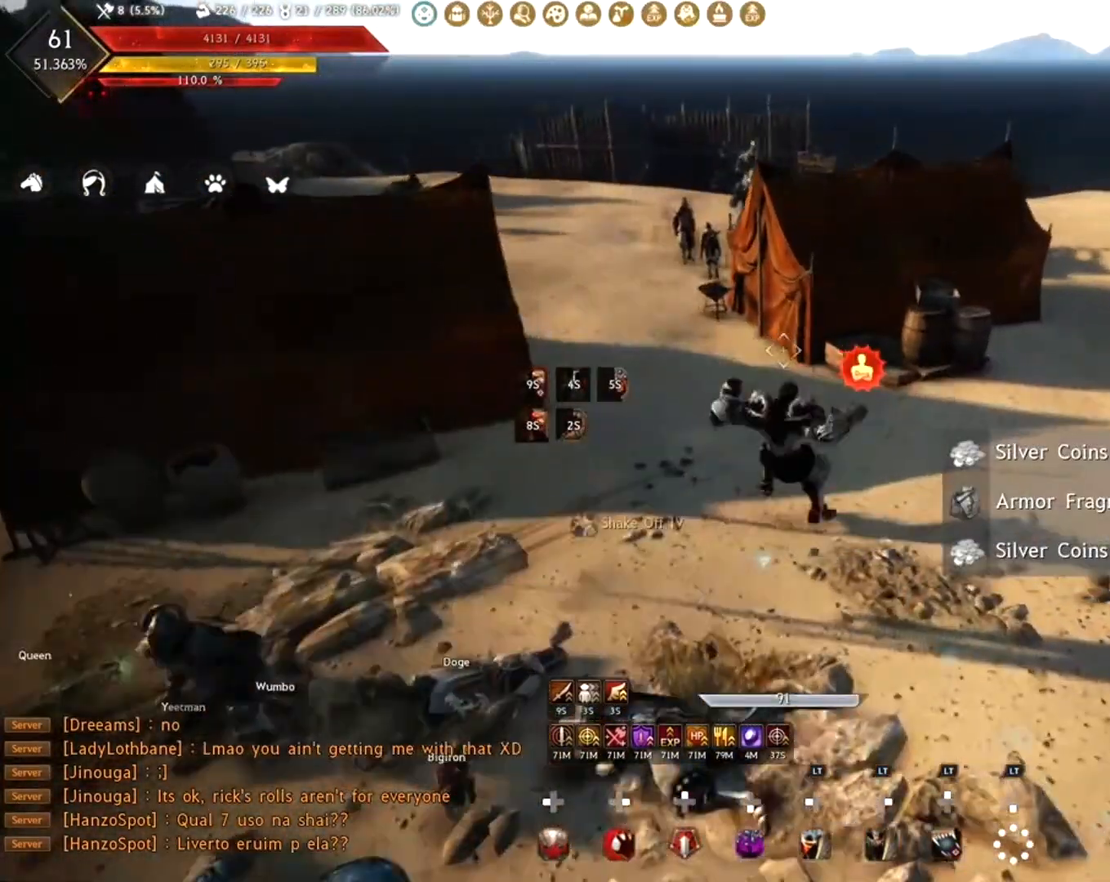
{"buttons": ["R1"], "left_stick": "up", "right_stick": "center", "events": [[67, "R2", "down"], [67, "right_stick", "up-left"], [233, "R2", "up"], [250, "right_stick", "center"]]}
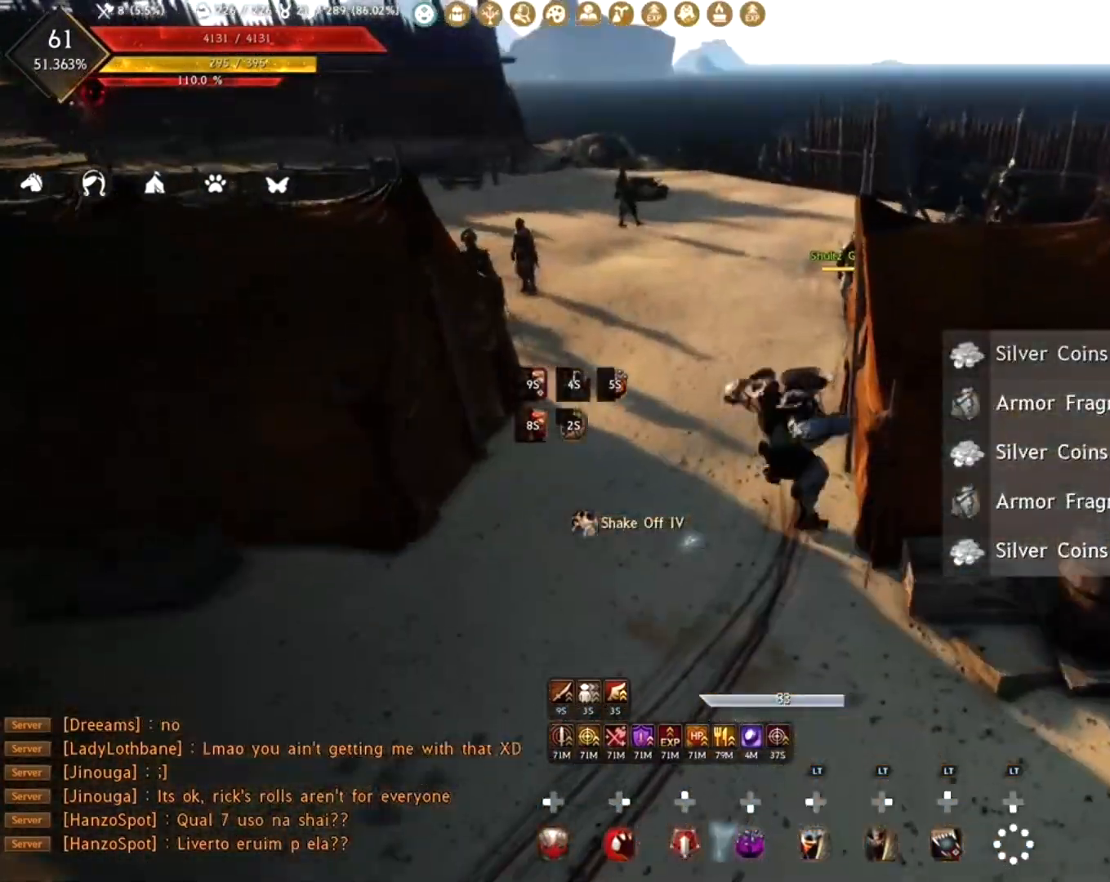
{"buttons": ["R1"], "left_stick": "up", "right_stick": "right", "events": [[33, "left_stick", "up-left"], [50, "right_stick", "left"], [133, "R2", "down"], [200, "right_stick", "up"], [283, "right_stick", "right"], [317, "R2", "up"], [433, "left_stick", "up"]]}